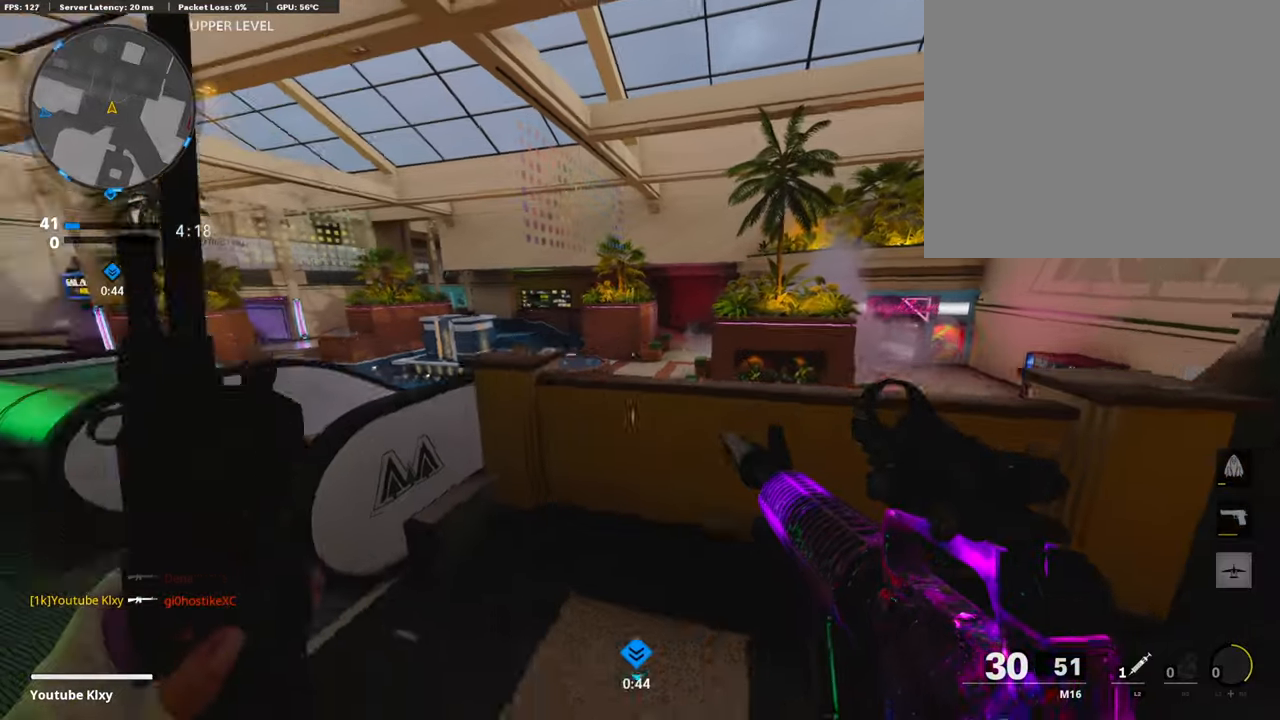
Gameplay with a controller (PlayStation layout); each line is a JSON object with the inputs held at the frame after it. "events" lists button and stick changes between this image and that frame as [ms after this image, input, new state], when the widget could be followed in between.
{"buttons": ["L1"], "left_stick": "right", "right_stick": "center", "events": [[67, "R3", "up"], [152, "R3", "down"], [152, "right_stick", "center"], [219, "R3", "up"], [337, "right_stick", "right"], [439, "right_stick", "center"], [456, "L1", "down"]]}
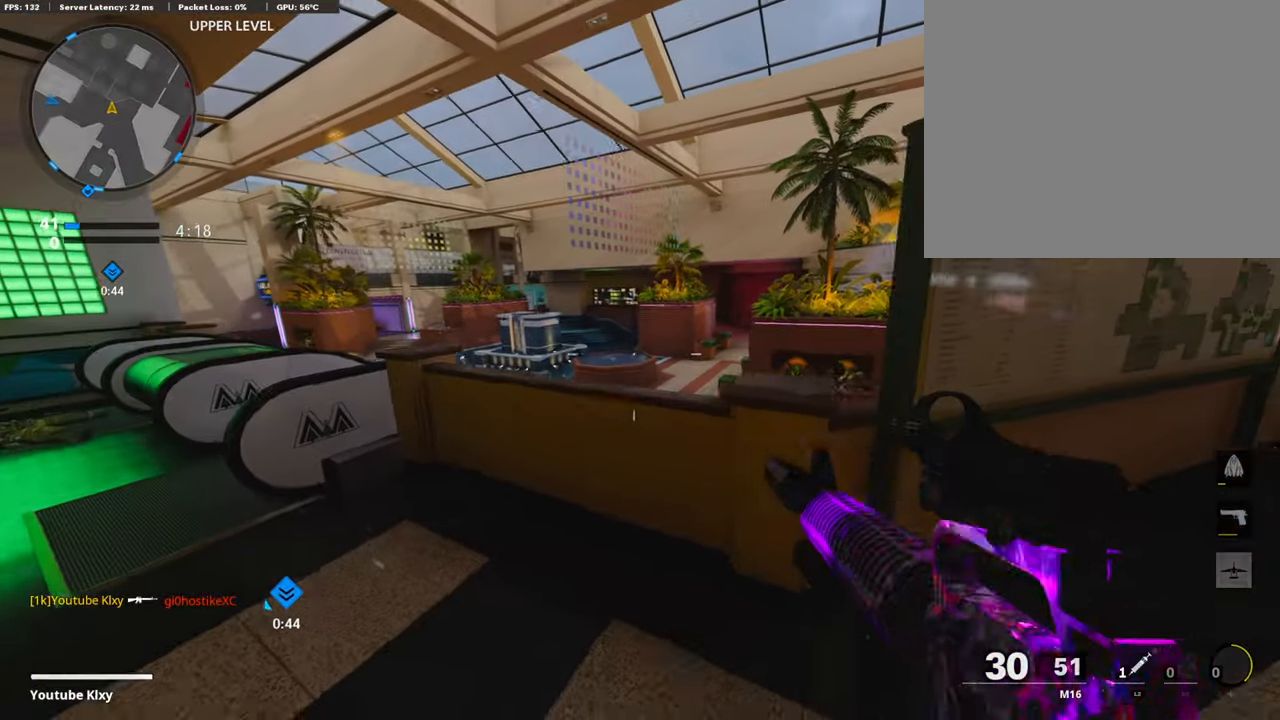
{"buttons": ["L1"], "left_stick": "right", "right_stick": "center", "events": [[51, "left_stick", "center"], [152, "left_stick", "left"], [439, "left_stick", "right"]]}
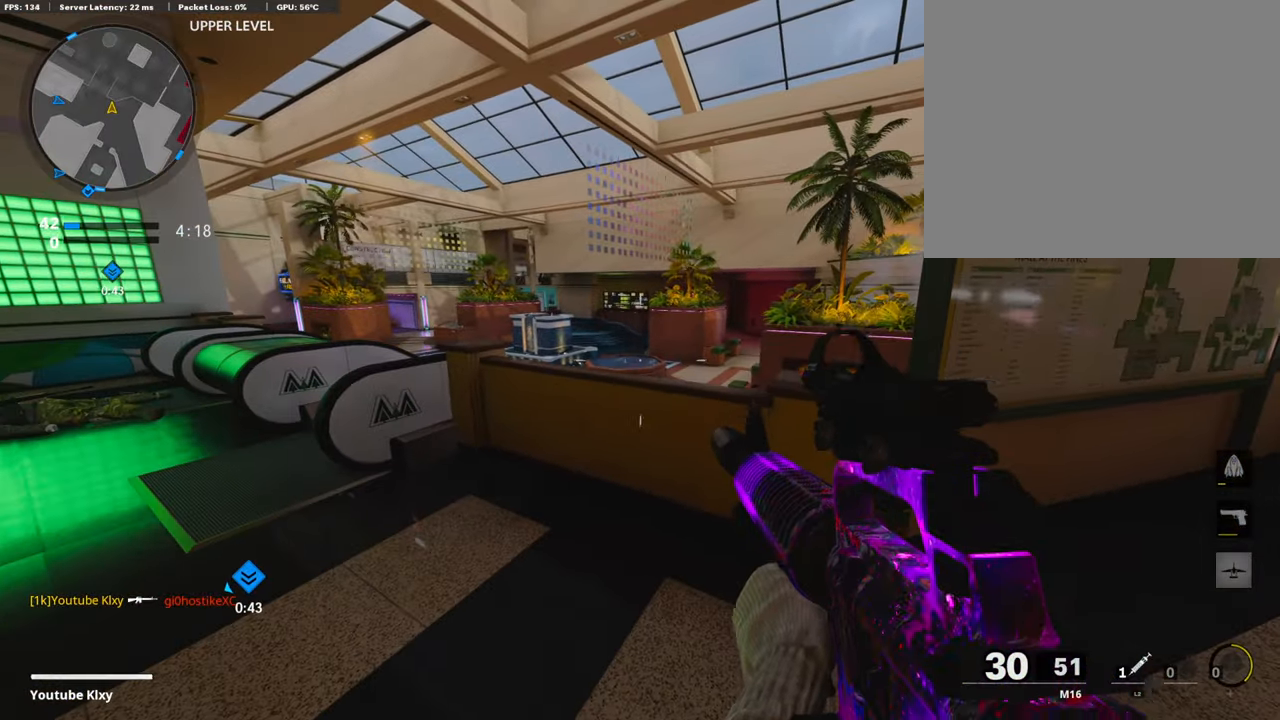
{"buttons": ["L1", "R1"], "left_stick": "right", "right_stick": "center", "events": [[84, "right_stick", "up"], [236, "left_stick", "up"], [303, "left_stick", "up-left"], [371, "R1", "down"], [438, "right_stick", "center"], [472, "left_stick", "right"]]}
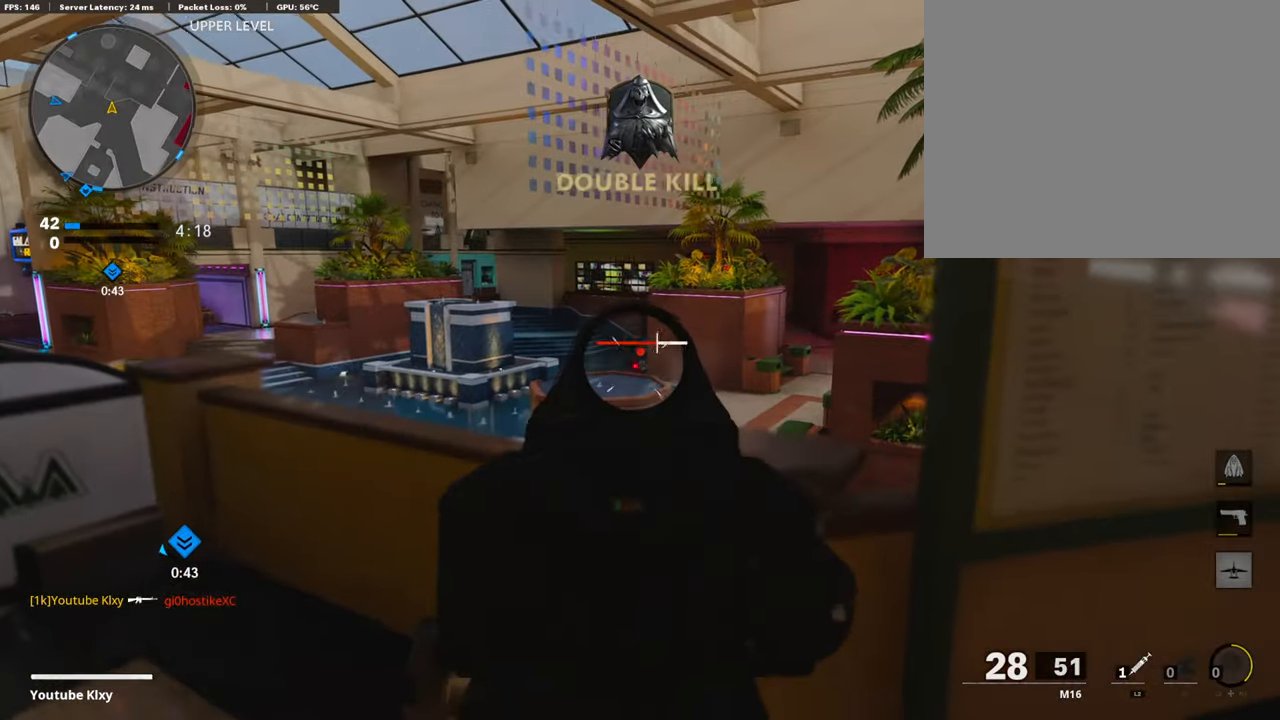
{"buttons": ["L1"], "left_stick": "down-left", "right_stick": "center"}
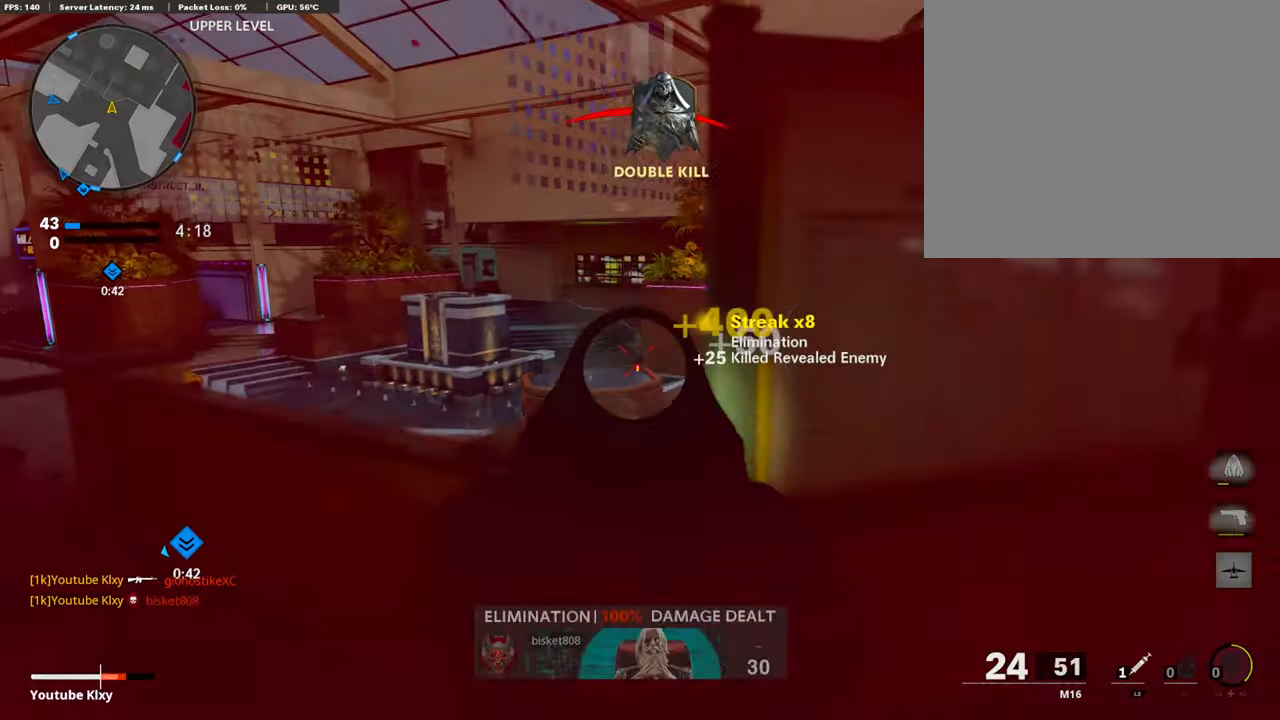
{"buttons": [], "left_stick": "up", "right_stick": "center", "events": [[17, "R1", "down"], [34, "left_stick", "right"], [84, "R1", "up"], [101, "L1", "up"], [152, "right_stick", "right"], [304, "L2", "down"], [338, "left_stick", "up"], [405, "right_stick", "center"], [489, "L2", "up"]]}
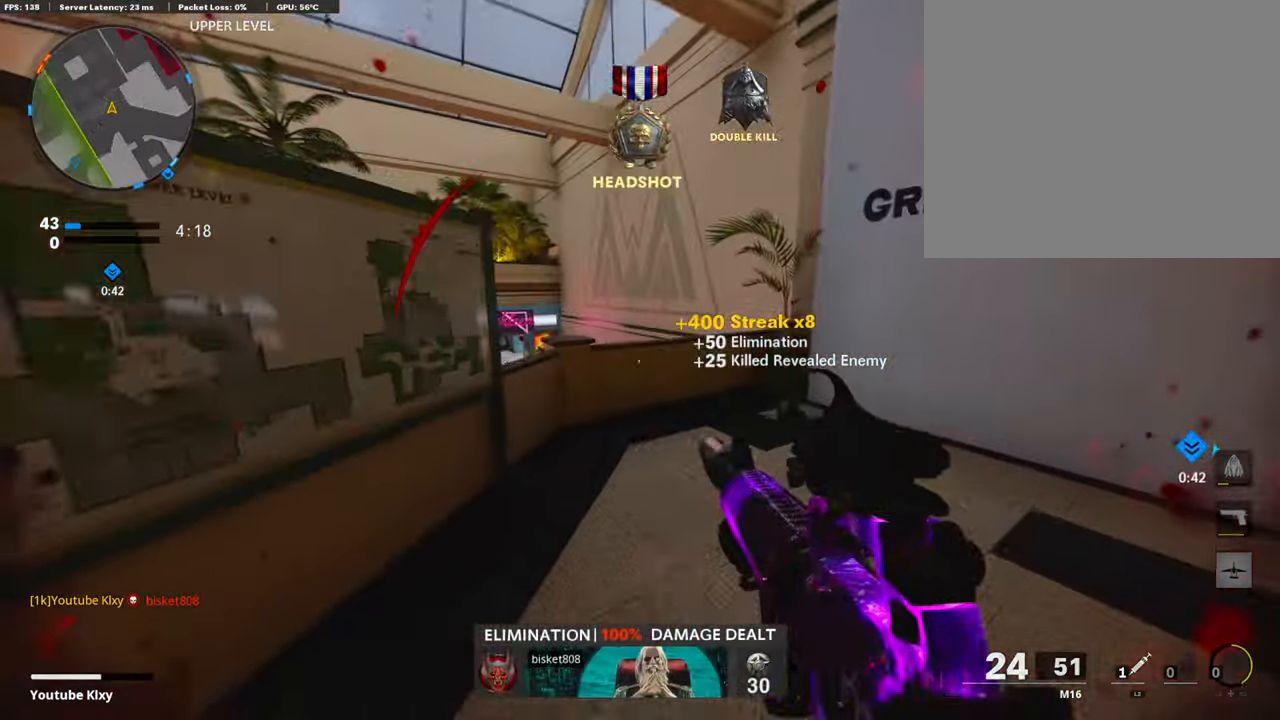
{"buttons": [], "left_stick": "center", "right_stick": "center", "events": [[152, "left_stick", "right"], [254, "left_stick", "down-left"], [270, "right_stick", "left"], [422, "right_stick", "center"], [473, "left_stick", "center"]]}
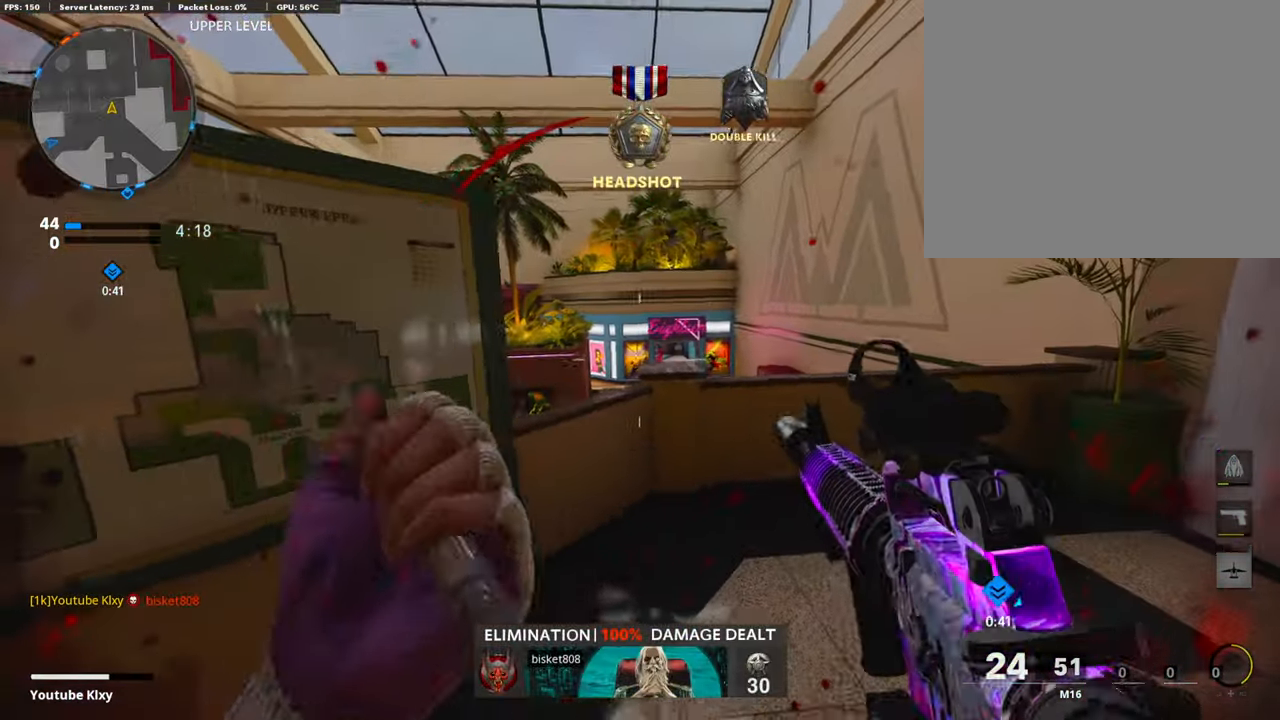
{"buttons": ["CROSS", "L3"], "left_stick": "up", "right_stick": "center", "events": [[67, "R3", "down"], [67, "left_stick", "right"], [118, "left_stick", "up-right"], [185, "R3", "up"], [219, "L3", "down"], [236, "R3", "down"], [320, "R3", "up"], [388, "left_stick", "up"], [438, "CROSS", "down"]]}
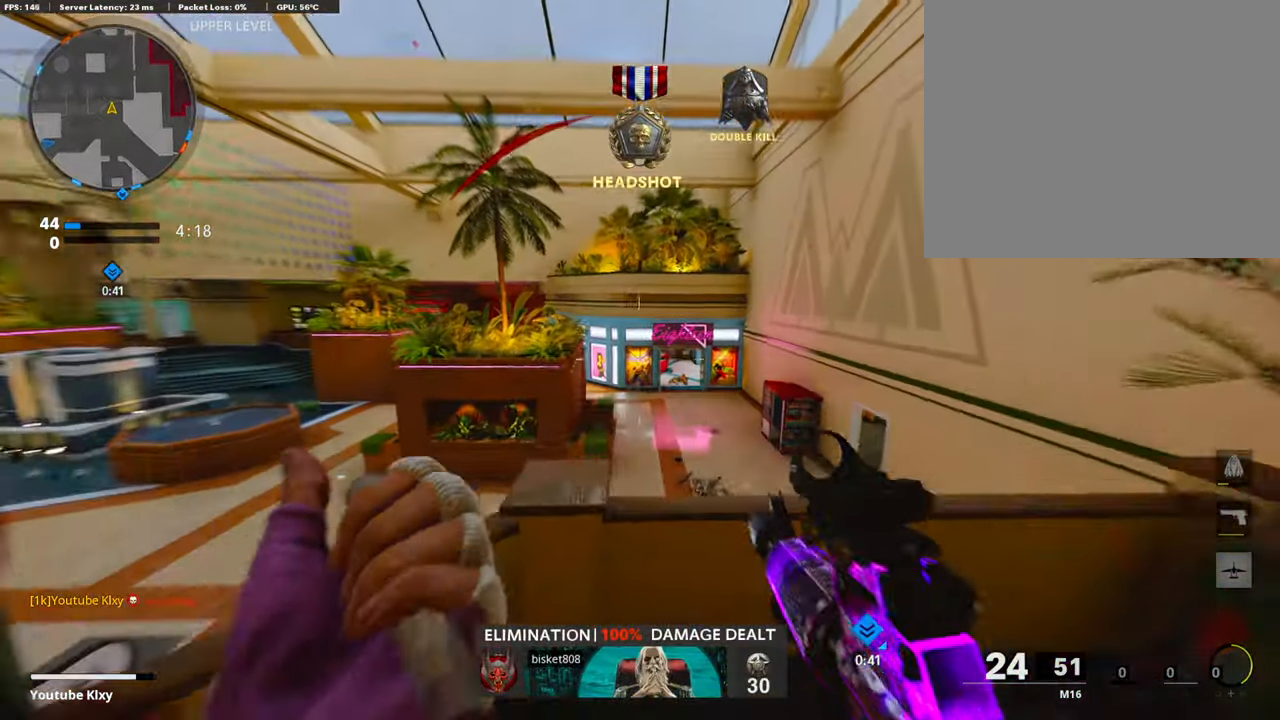
{"buttons": [], "left_stick": "up-right", "right_stick": "center", "events": [[34, "CROSS", "up"], [34, "right_stick", "left"], [51, "L3", "up"], [152, "right_stick", "center"], [473, "left_stick", "up-right"]]}
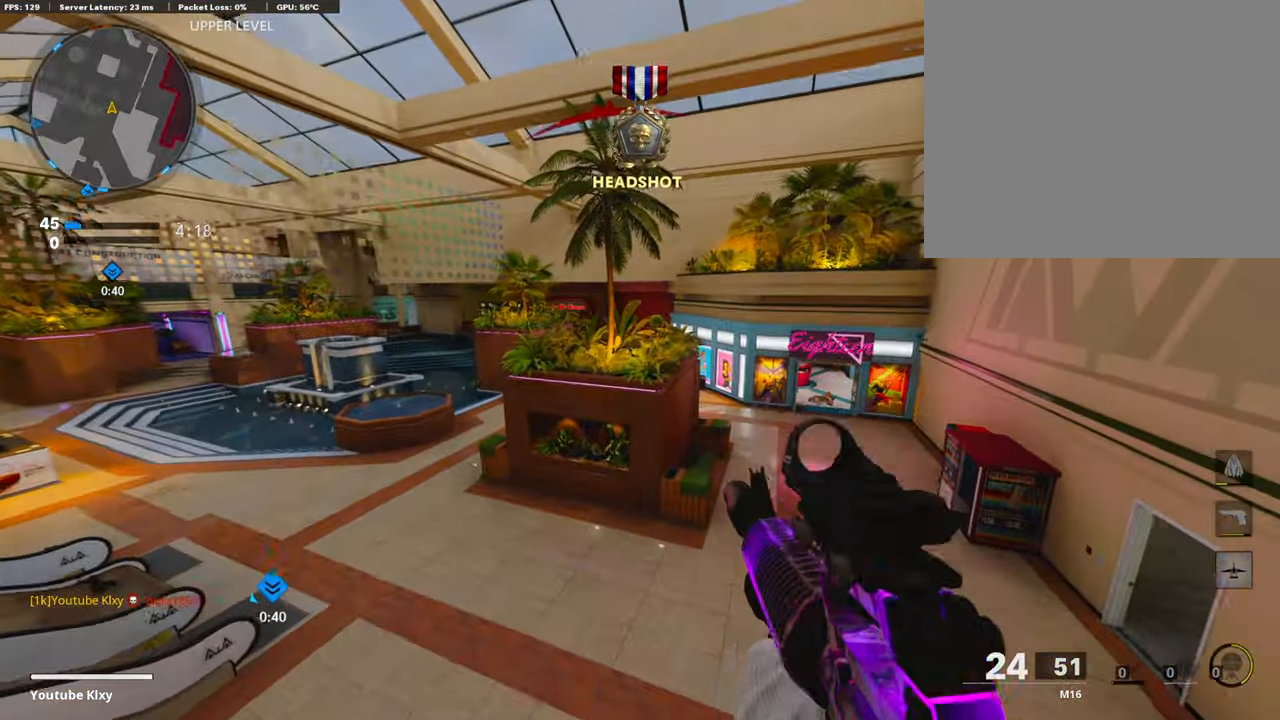
{"buttons": ["L3"], "left_stick": "up-right", "right_stick": "center", "events": [[270, "SQUARE", "down"], [355, "SQUARE", "up"], [439, "L3", "down"]]}
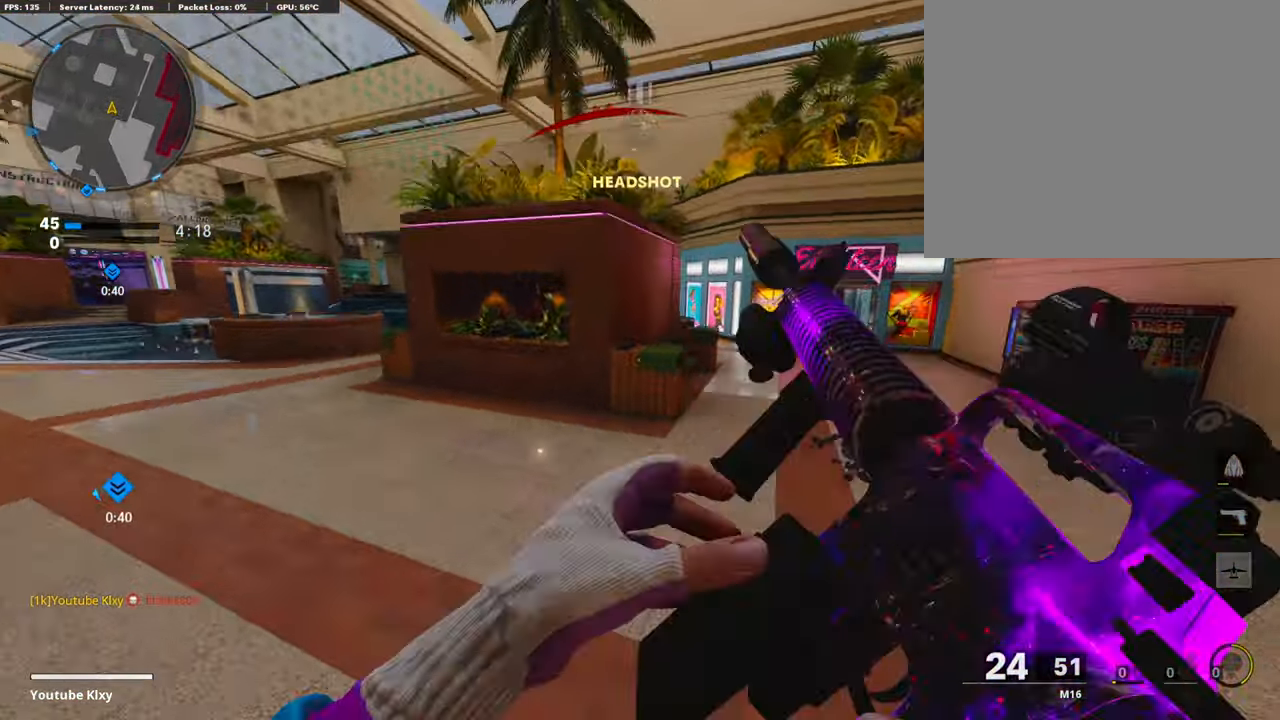
{"buttons": ["R3"], "left_stick": "up-right", "right_stick": "center", "events": [[151, "L3", "up"], [405, "R3", "down"]]}
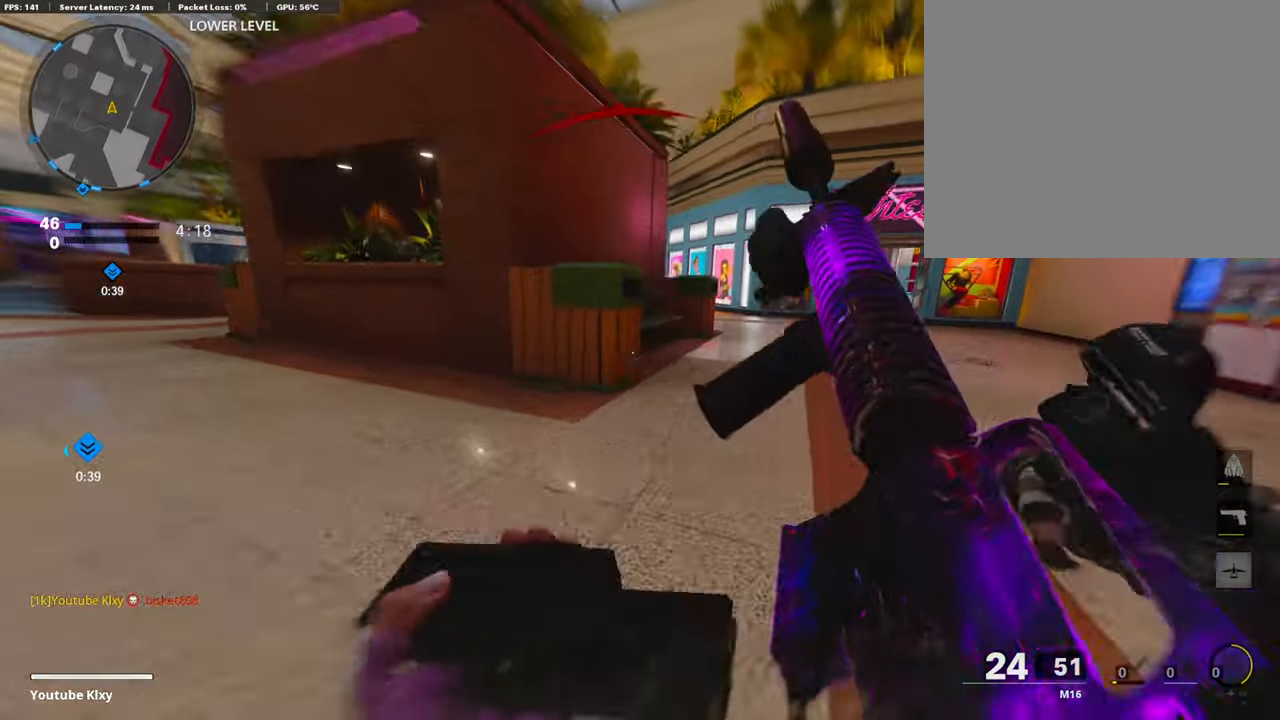
{"buttons": ["L3"], "left_stick": "up-right", "right_stick": "center", "events": [[84, "R3", "up"], [186, "R3", "down"], [202, "L3", "down"], [287, "R3", "up"], [304, "L3", "up"], [337, "right_stick", "up-left"], [388, "L3", "down"], [456, "right_stick", "center"]]}
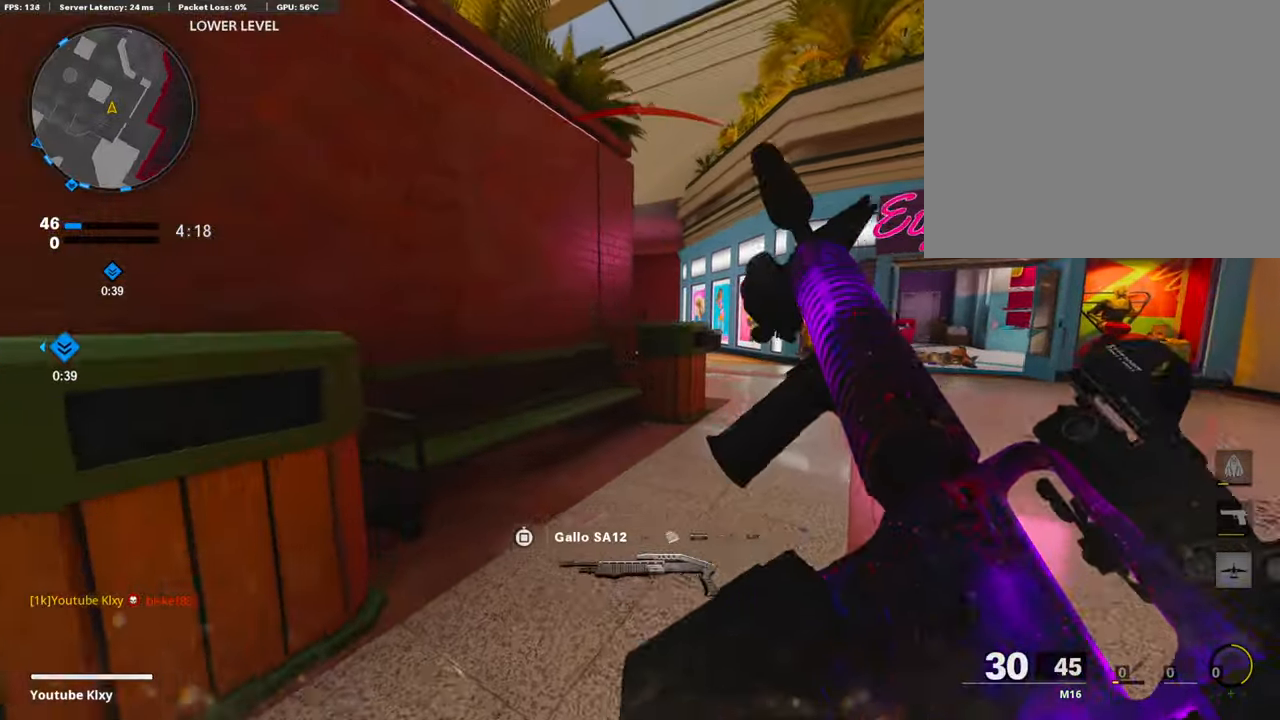
{"buttons": ["L1"], "left_stick": "up-right", "right_stick": "up-left", "events": [[51, "L3", "up"], [253, "L1", "down"], [473, "right_stick", "up-left"]]}
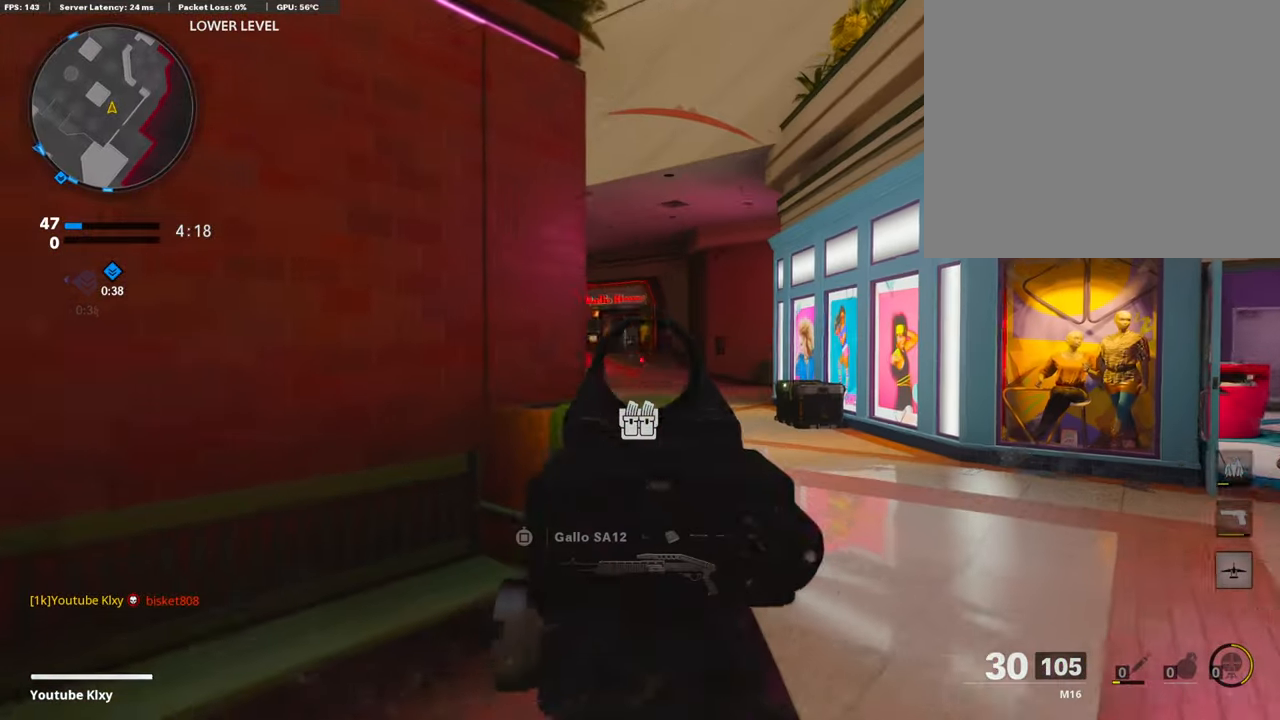
{"buttons": ["L3"], "left_stick": "up-right", "right_stick": "center", "events": [[338, "right_stick", "center"], [405, "L1", "up"], [490, "L3", "down"]]}
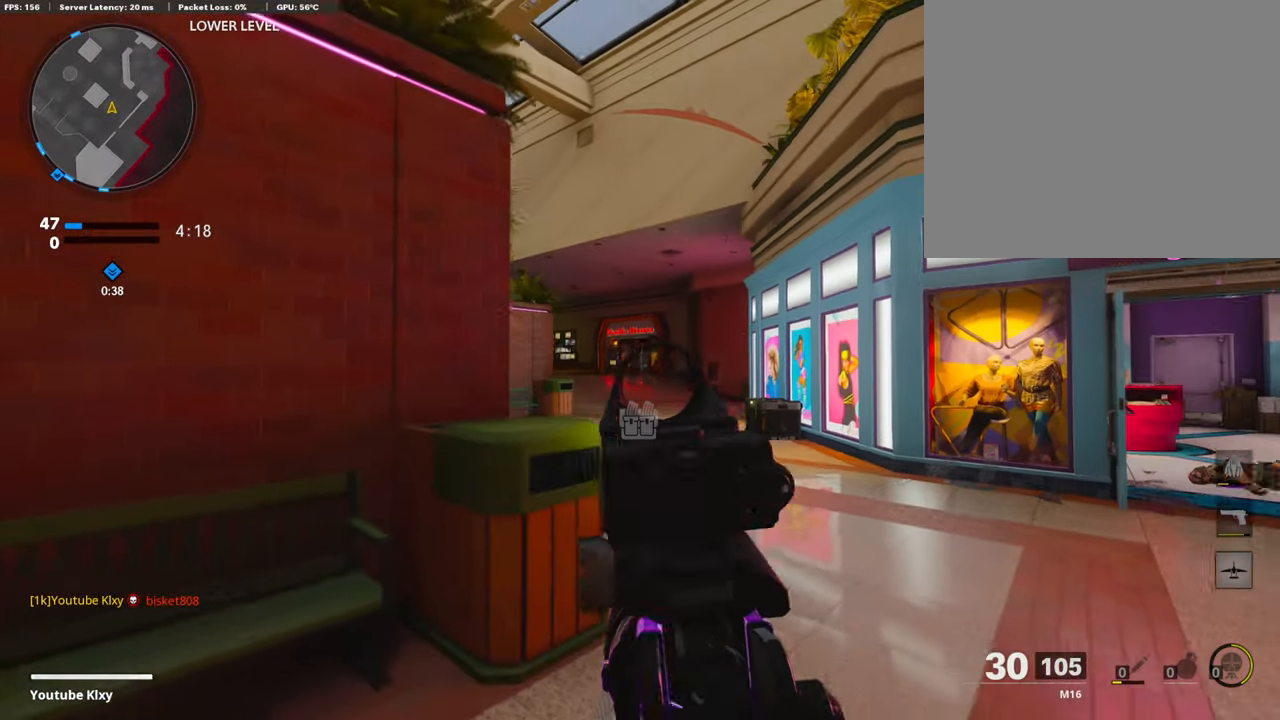
{"buttons": [], "left_stick": "up-right", "right_stick": "center", "events": [[236, "L3", "up"]]}
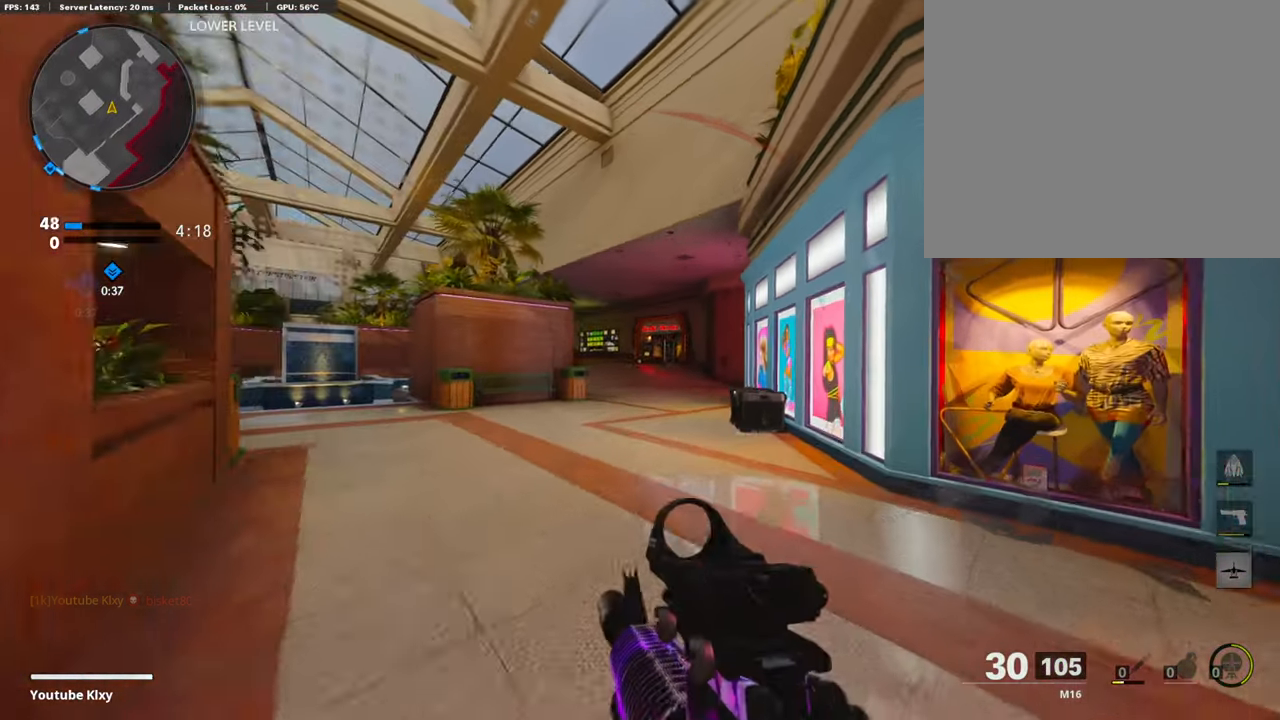
{"buttons": [], "left_stick": "up-right", "right_stick": "center", "events": []}
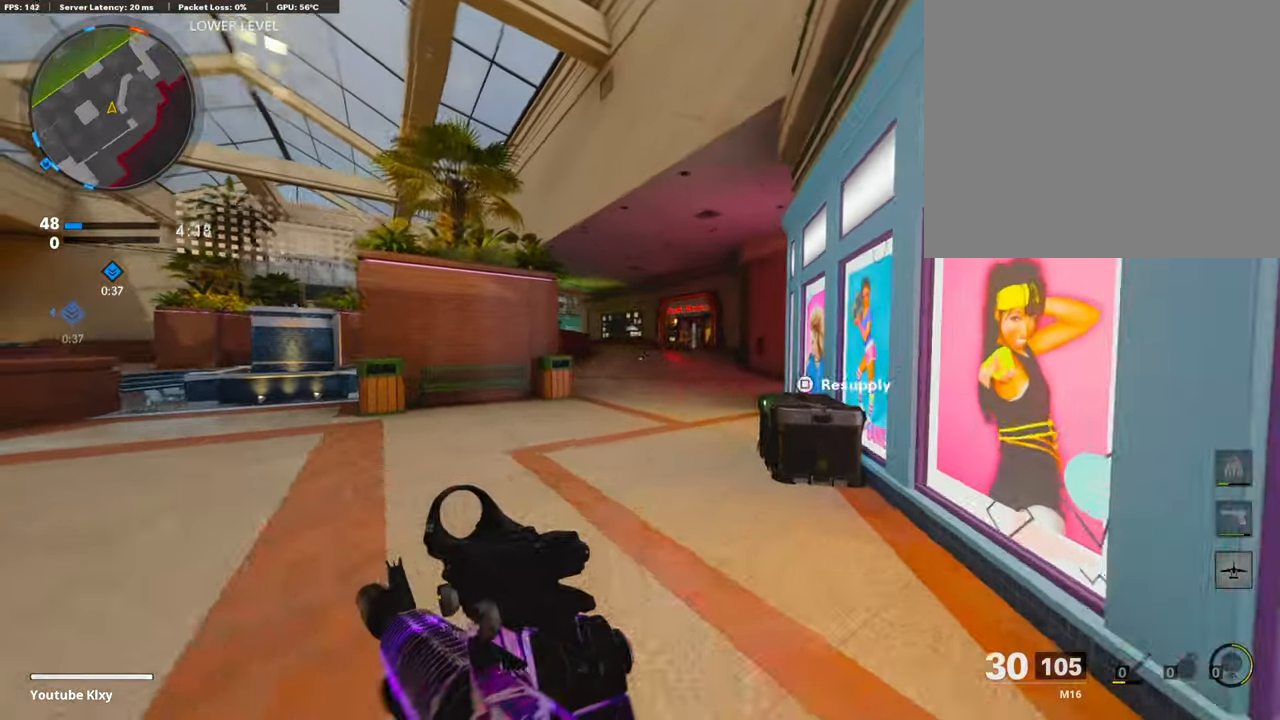
{"buttons": ["L1"], "left_stick": "up-right", "right_stick": "up", "events": [[152, "L1", "down"], [203, "right_stick", "up-right"], [456, "right_stick", "up"]]}
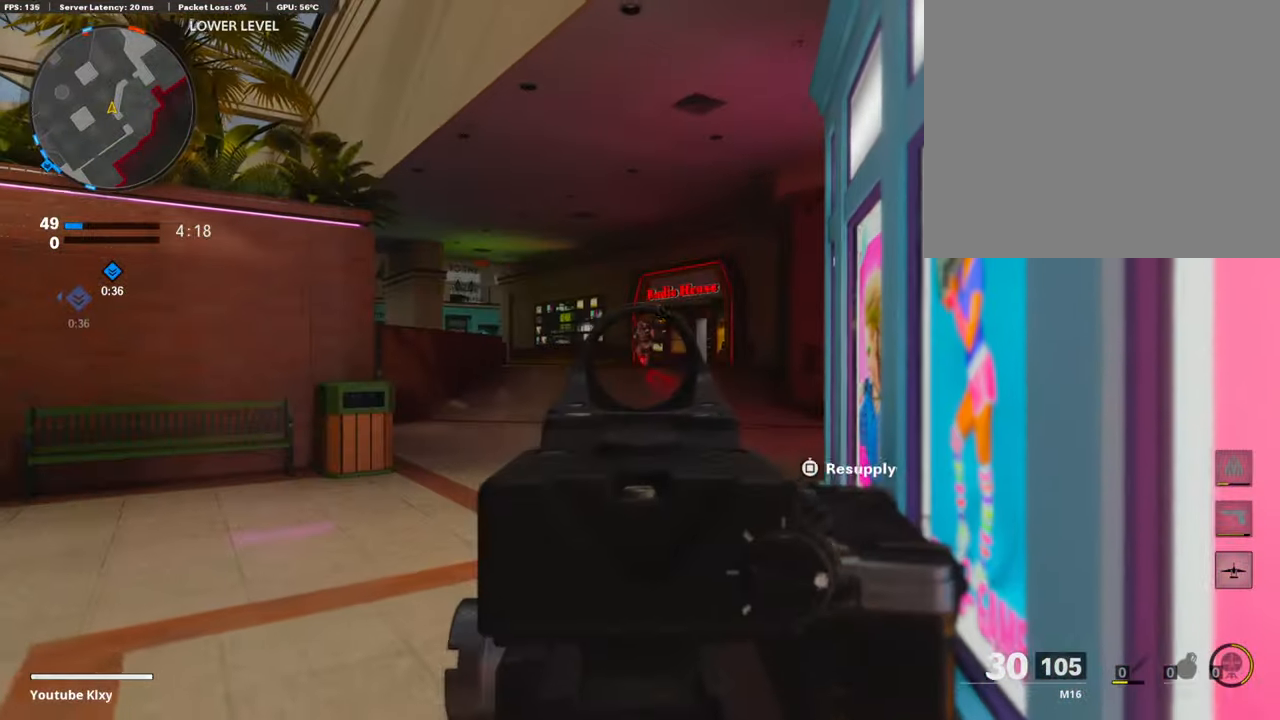
{"buttons": ["L1"], "left_stick": "left", "right_stick": "center", "events": [[67, "R1", "down"], [118, "R1", "up"], [135, "left_stick", "left"], [168, "R1", "down"], [202, "right_stick", "center"], [236, "R1", "up"], [337, "R1", "down"], [455, "R1", "up"]]}
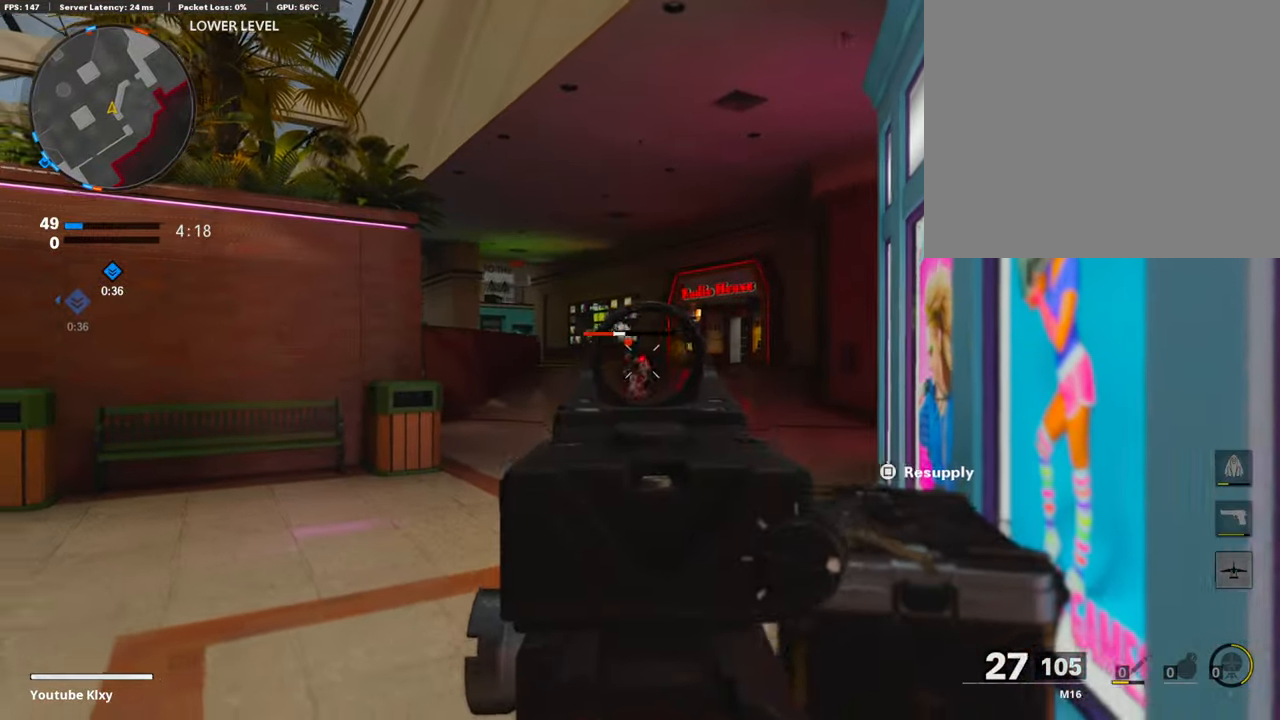
{"buttons": ["L1"], "left_stick": "left", "right_stick": "center", "events": [[51, "R1", "down"], [67, "right_stick", "down"], [169, "right_stick", "down-left"], [253, "R1", "up"], [354, "R1", "down"], [354, "right_stick", "center"], [489, "R1", "up"]]}
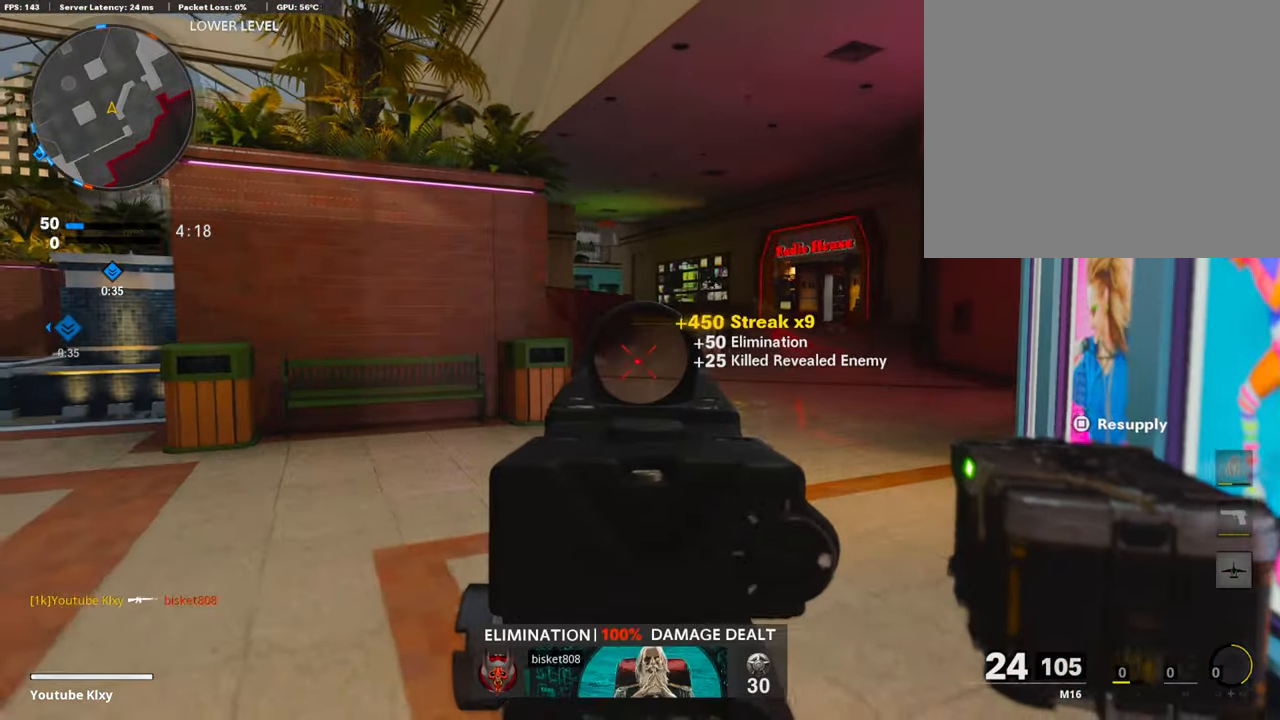
{"buttons": ["L3"], "left_stick": "up-right", "right_stick": "center", "events": [[85, "left_stick", "down-left"], [152, "right_stick", "right"], [186, "L1", "up"], [186, "left_stick", "down-right"], [338, "left_stick", "right"], [439, "L3", "down"], [439, "left_stick", "up-right"], [507, "right_stick", "center"]]}
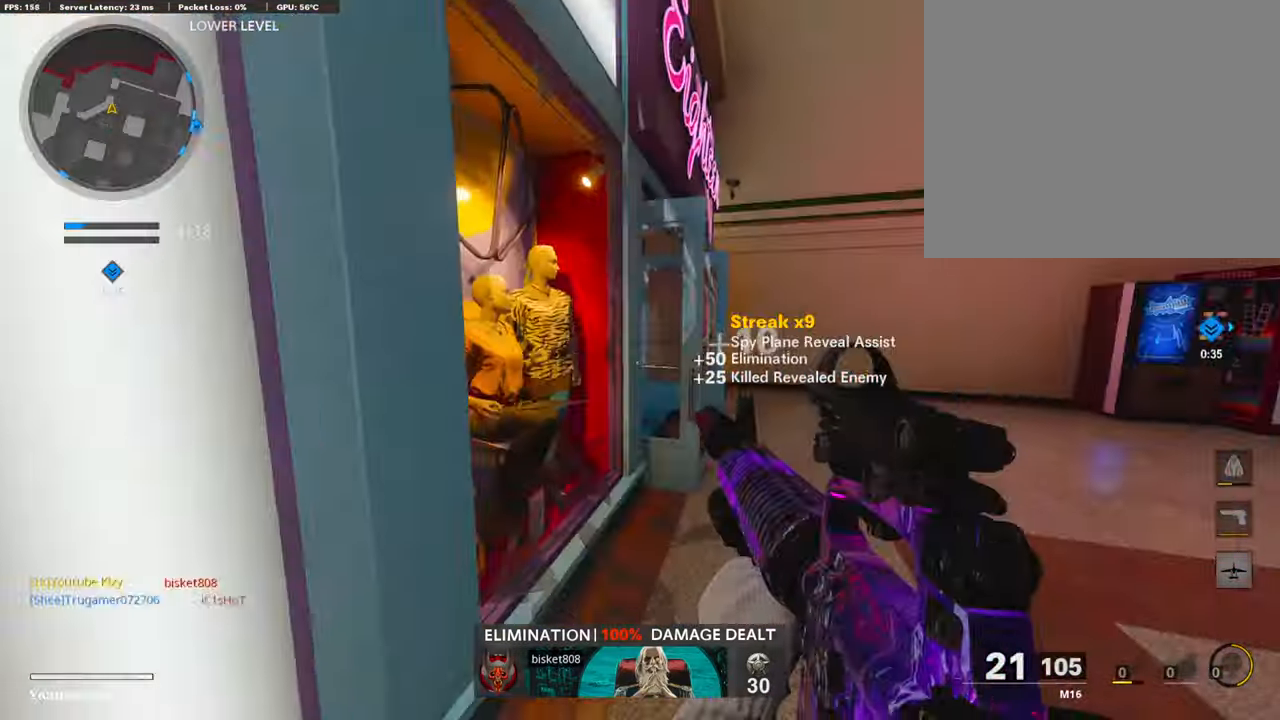
{"buttons": [], "left_stick": "up-right", "right_stick": "center", "events": [[84, "SQUARE", "down"], [118, "SQUARE", "up"], [135, "right_stick", "left"], [236, "L3", "up"], [320, "right_stick", "center"]]}
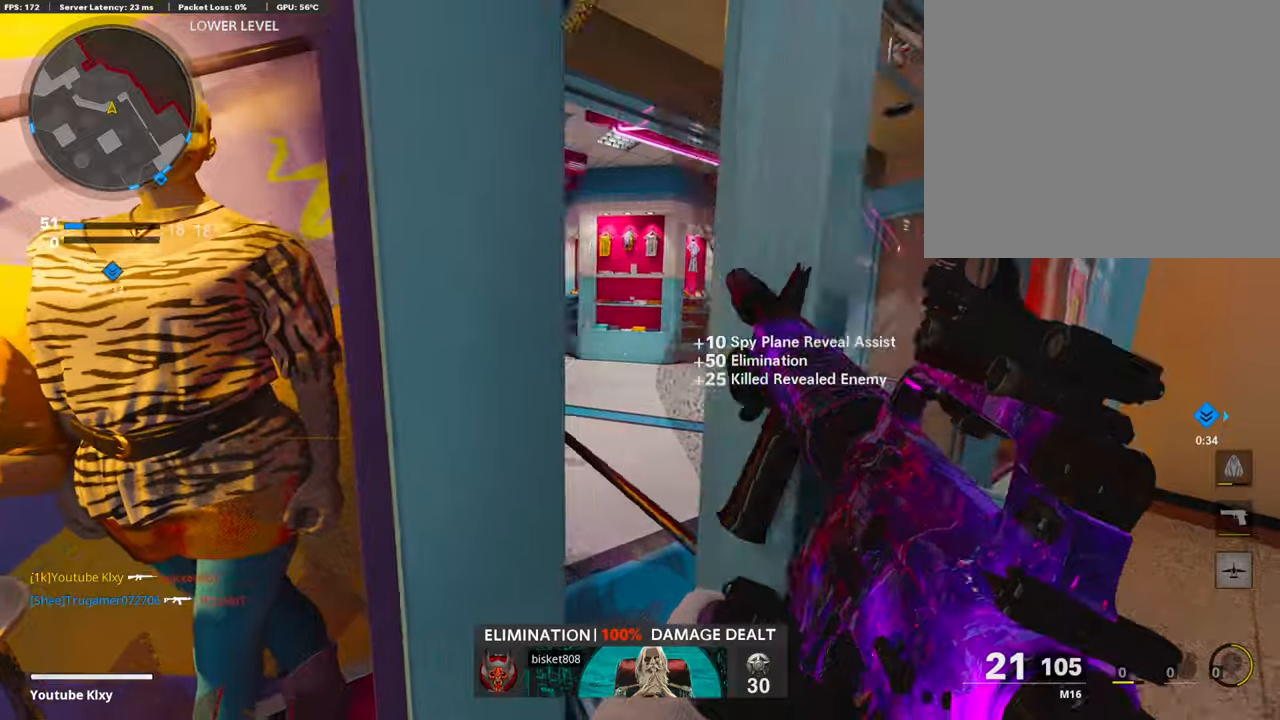
{"buttons": ["L3"], "left_stick": "up", "right_stick": "center", "events": [[34, "L3", "down"], [84, "right_stick", "left"], [185, "L3", "up"], [202, "right_stick", "center"], [320, "L3", "down"], [354, "right_stick", "left"], [405, "left_stick", "up"], [489, "right_stick", "center"]]}
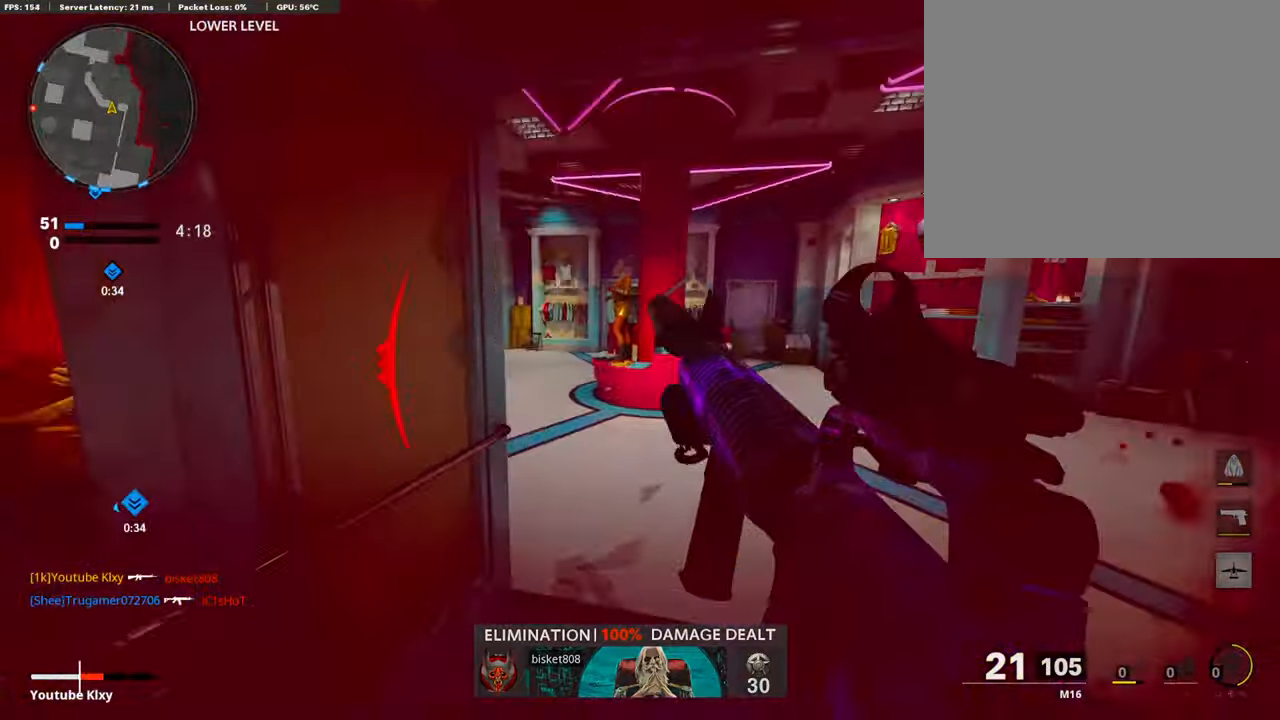
{"buttons": ["L2", "L3", "R3"], "left_stick": "up", "right_stick": "left", "events": [[135, "right_stick", "left"], [186, "R3", "down"], [270, "right_stick", "center"], [371, "L3", "up"], [388, "R3", "up"], [388, "right_stick", "left"], [439, "L3", "down"], [473, "L2", "down"], [473, "R3", "down"]]}
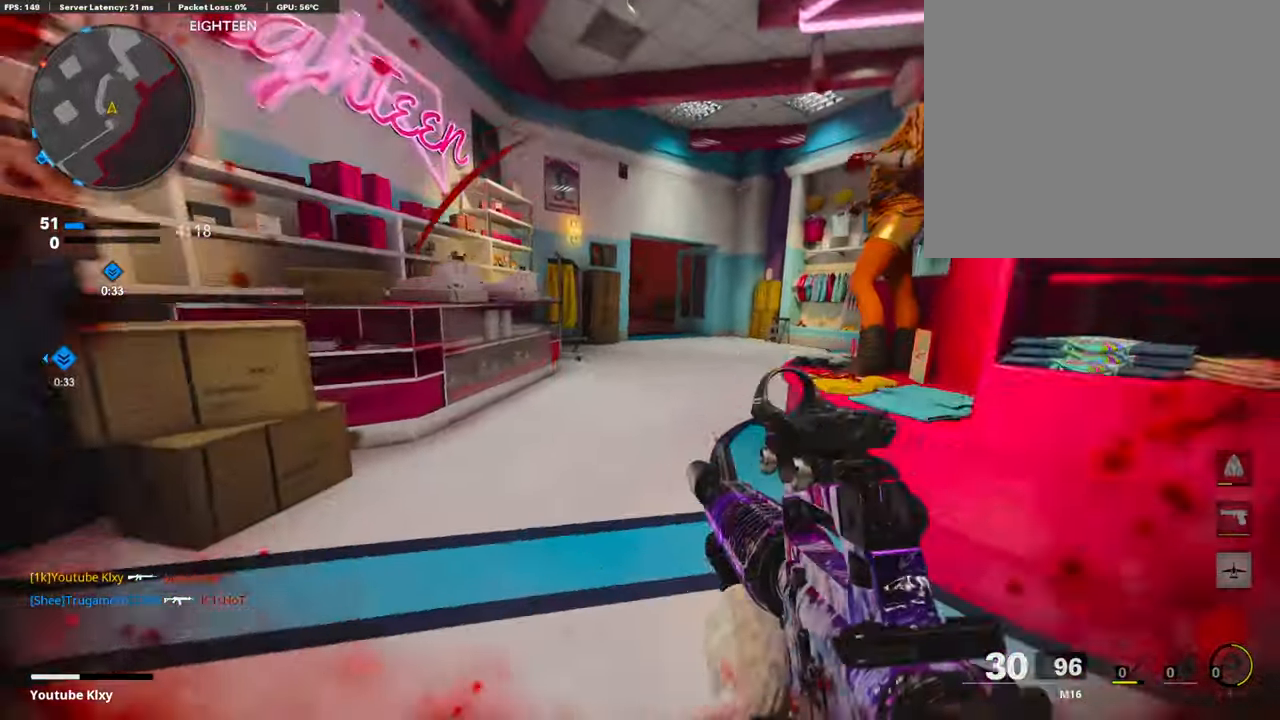
{"buttons": ["L3"], "left_stick": "up", "right_stick": "center", "events": [[34, "L3", "up"], [85, "L2", "up"], [85, "R3", "up"], [85, "right_stick", "center"], [135, "L3", "down"], [355, "right_stick", "right"], [490, "right_stick", "center"]]}
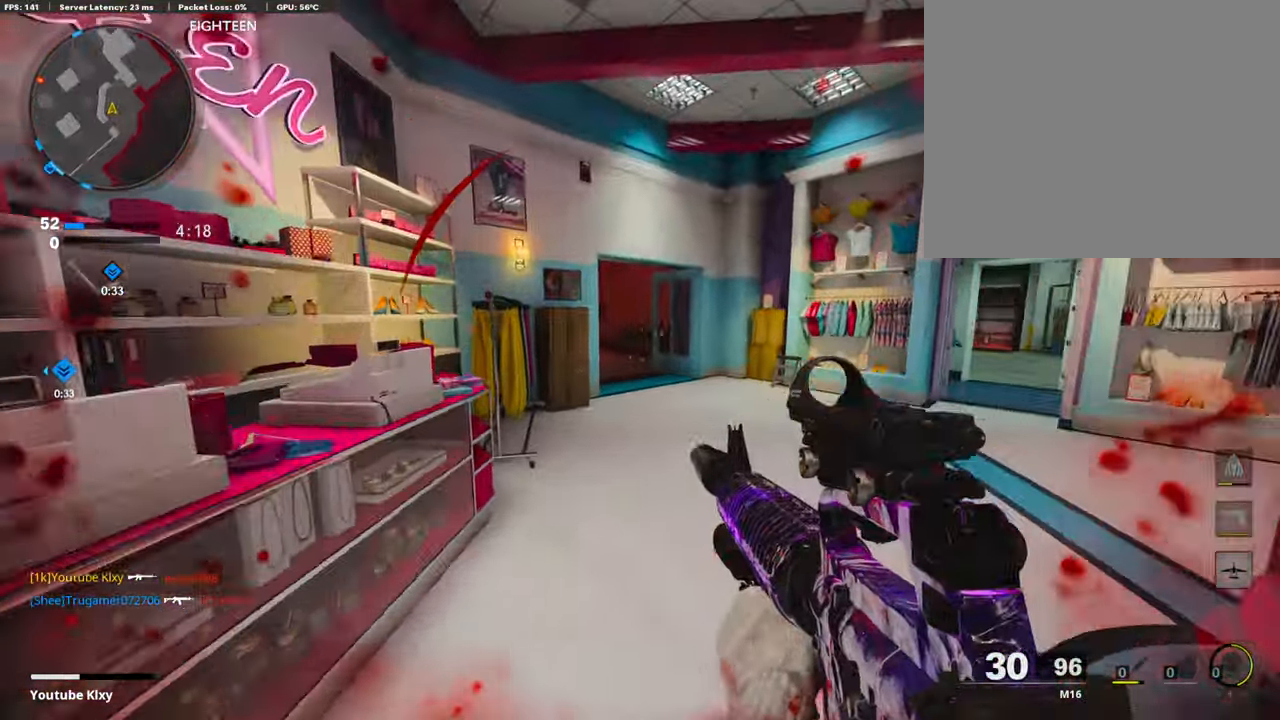
{"buttons": [], "left_stick": "up", "right_stick": "right", "events": [[17, "L3", "up"], [84, "TRIANGLE", "down"], [169, "TRIANGLE", "up"], [388, "right_stick", "right"]]}
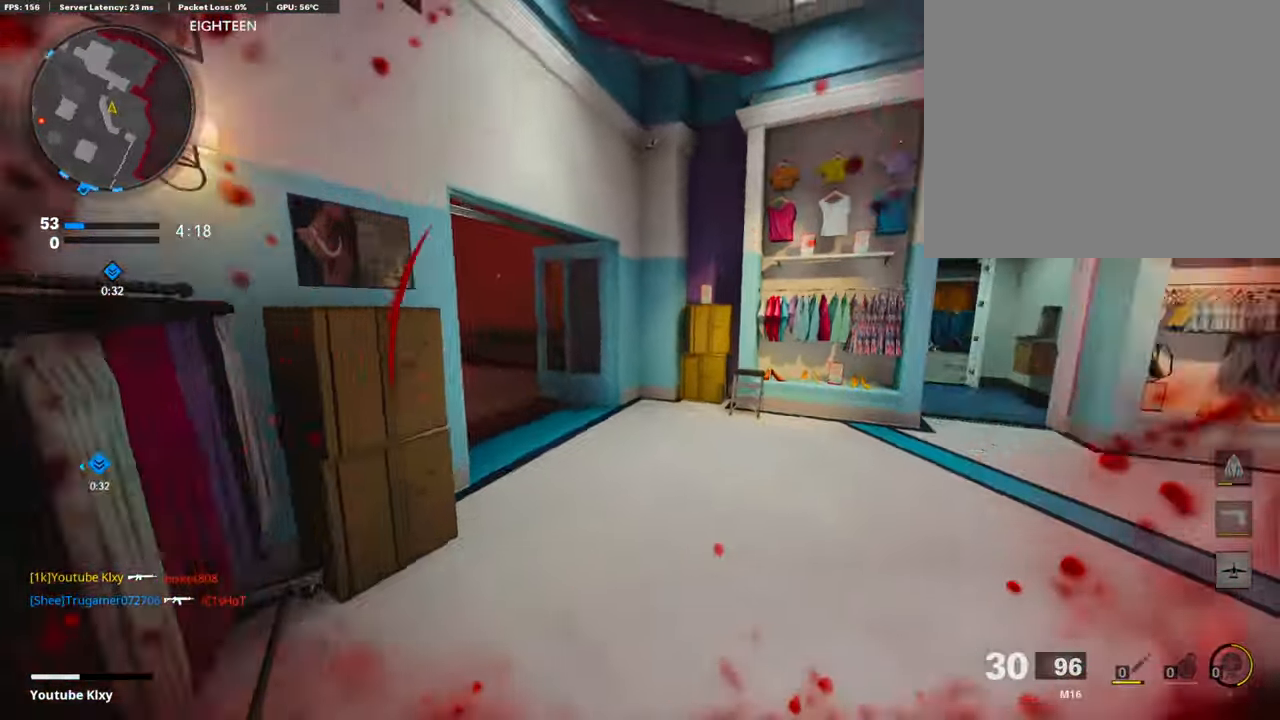
{"buttons": ["L3", "R3"], "left_stick": "up", "right_stick": "left", "events": [[17, "L2", "down"], [17, "left_stick", "up-right"], [101, "right_stick", "center"], [135, "L3", "down"], [152, "L2", "up"], [236, "left_stick", "up"], [473, "right_stick", "left"], [489, "R3", "down"]]}
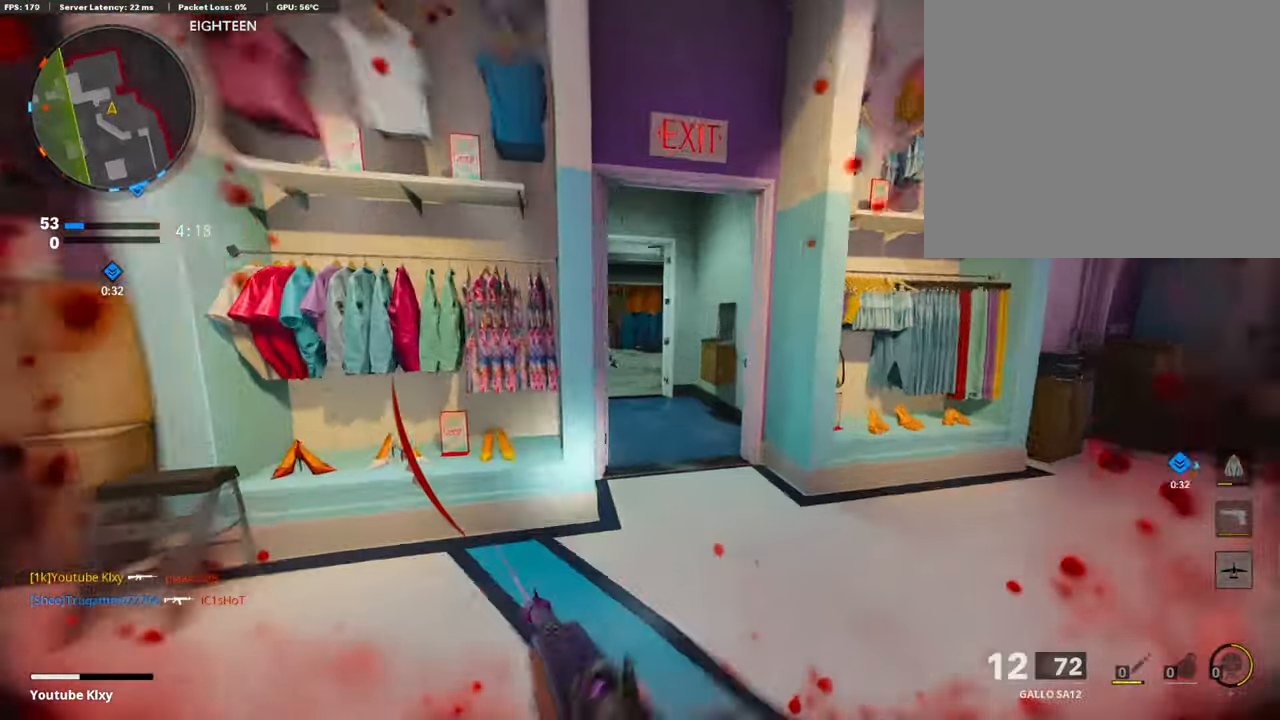
{"buttons": ["L3"], "left_stick": "up", "right_stick": "left", "events": [[102, "right_stick", "center"], [169, "L3", "up"], [169, "R3", "up"], [237, "L2", "down"], [253, "R3", "down"], [355, "L2", "up"], [355, "R3", "up"], [355, "right_stick", "left"], [439, "L3", "down"]]}
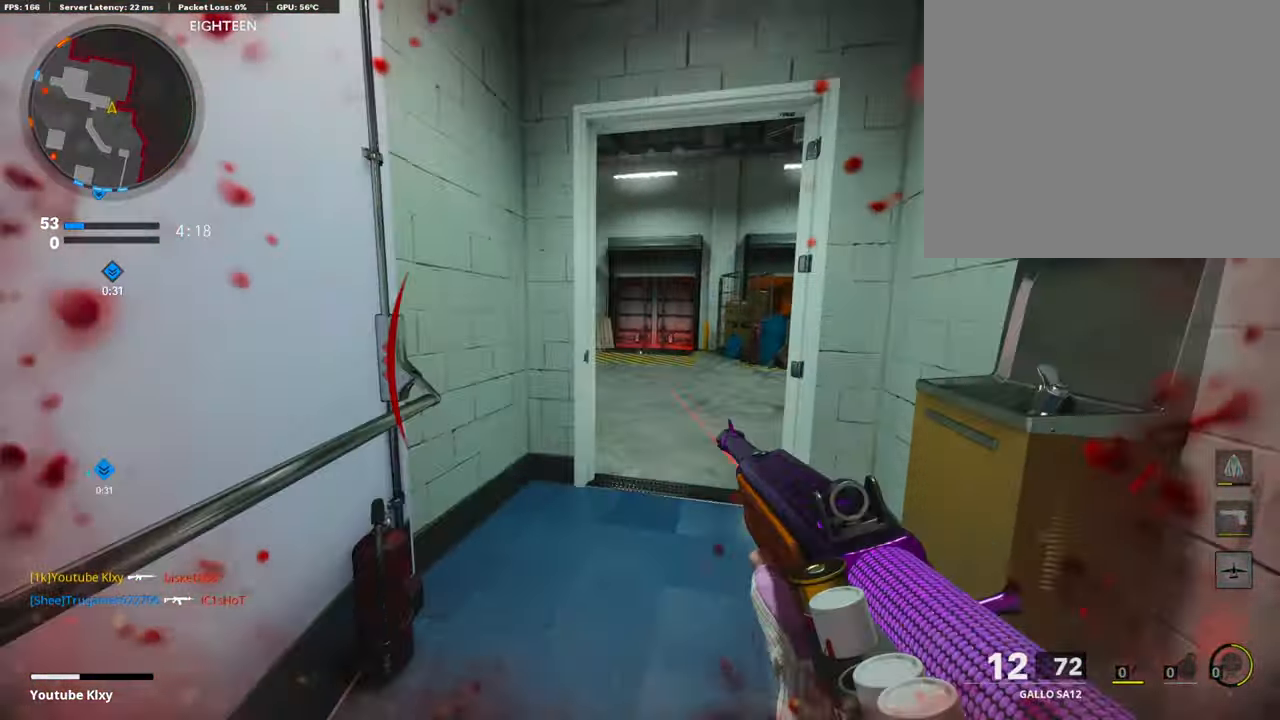
{"buttons": [], "left_stick": "center", "right_stick": "left", "events": [[50, "right_stick", "center"], [84, "L3", "up"], [152, "TRIANGLE", "down"], [236, "TRIANGLE", "up"], [354, "right_stick", "left"], [489, "left_stick", "center"]]}